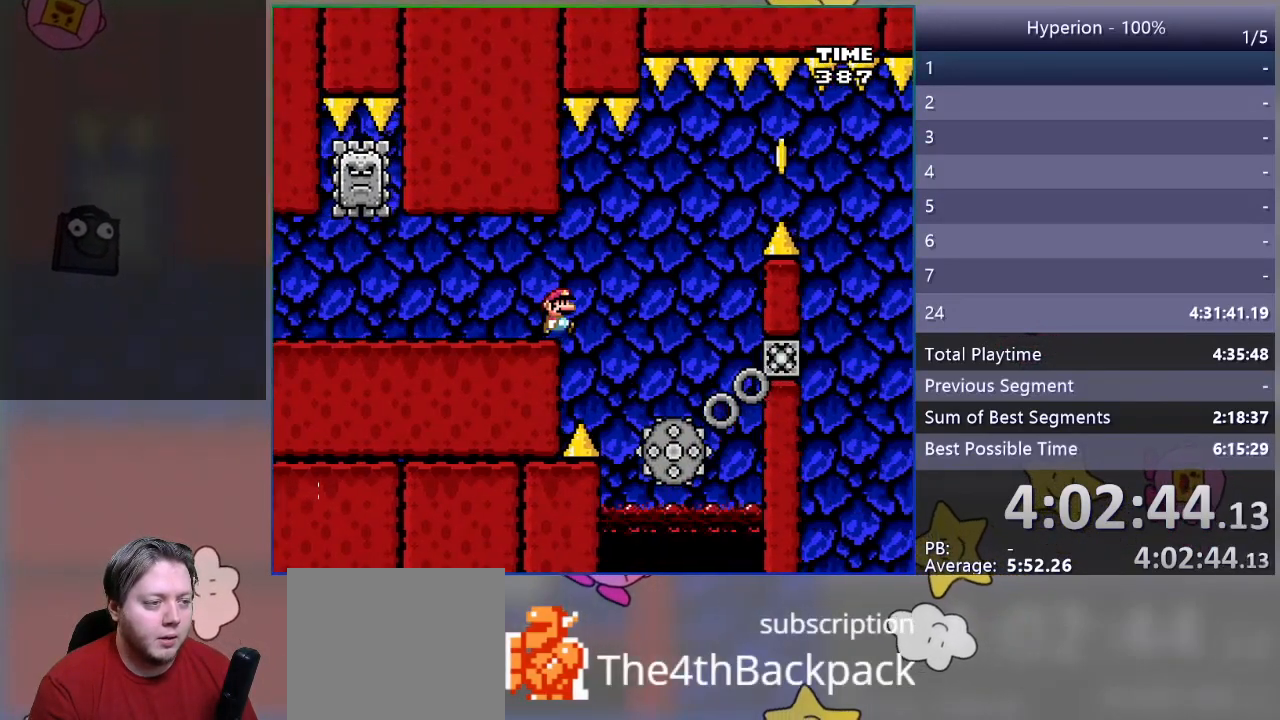
Gameplay with a controller (PlayStation layout); each line is a JSON object with the inputs held at the frame after it. "events" lists button and stick changes between this image and that frame as [ms after this image, input, new state], when the widget could be followed in between. Not read: left_stick right_stick.
{"buttons": ["CROSS", "SQUARE", "DPAD_RIGHT"], "events": [[33, "R1", "down"], [167, "R1", "up"], [250, "DPAD_RIGHT", "up"], [300, "DPAD_LEFT", "down"], [350, "CROSS", "down"], [400, "DPAD_LEFT", "up"], [467, "DPAD_RIGHT", "down"]]}
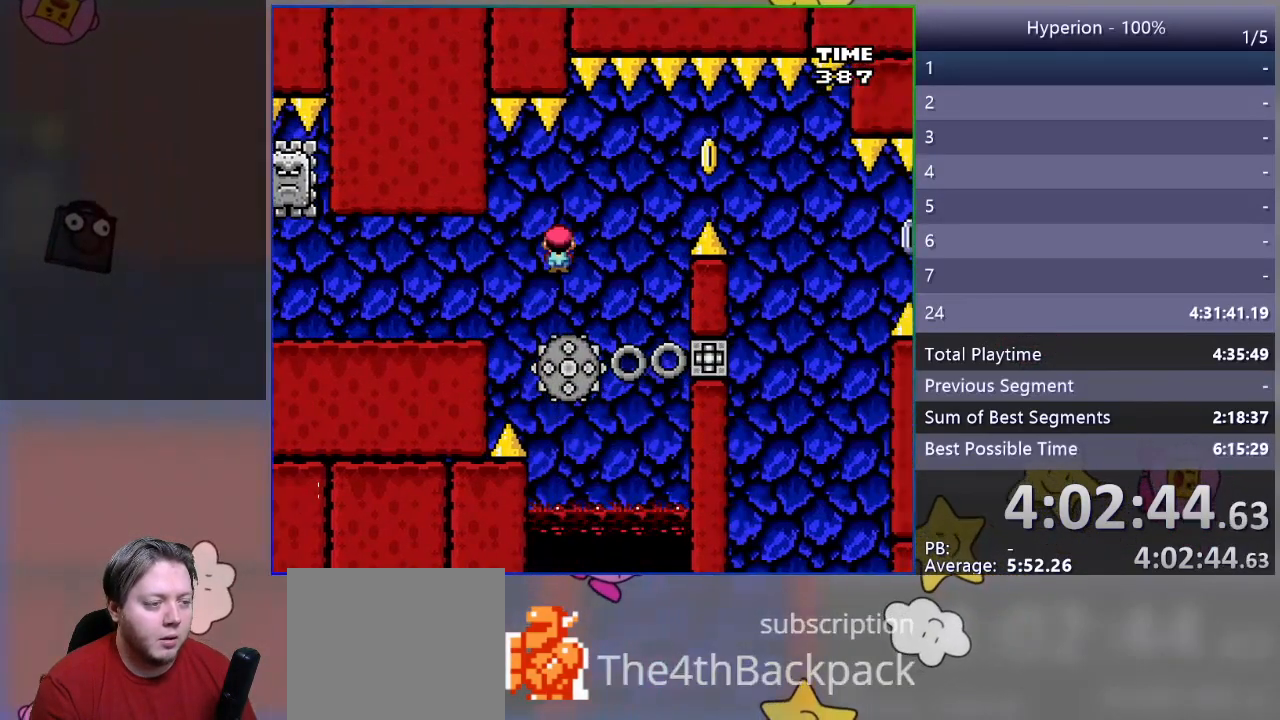
{"buttons": ["SQUARE", "DPAD_LEFT"], "events": [[167, "CROSS", "up"], [200, "DPAD_RIGHT", "up"], [317, "DPAD_LEFT", "down"]]}
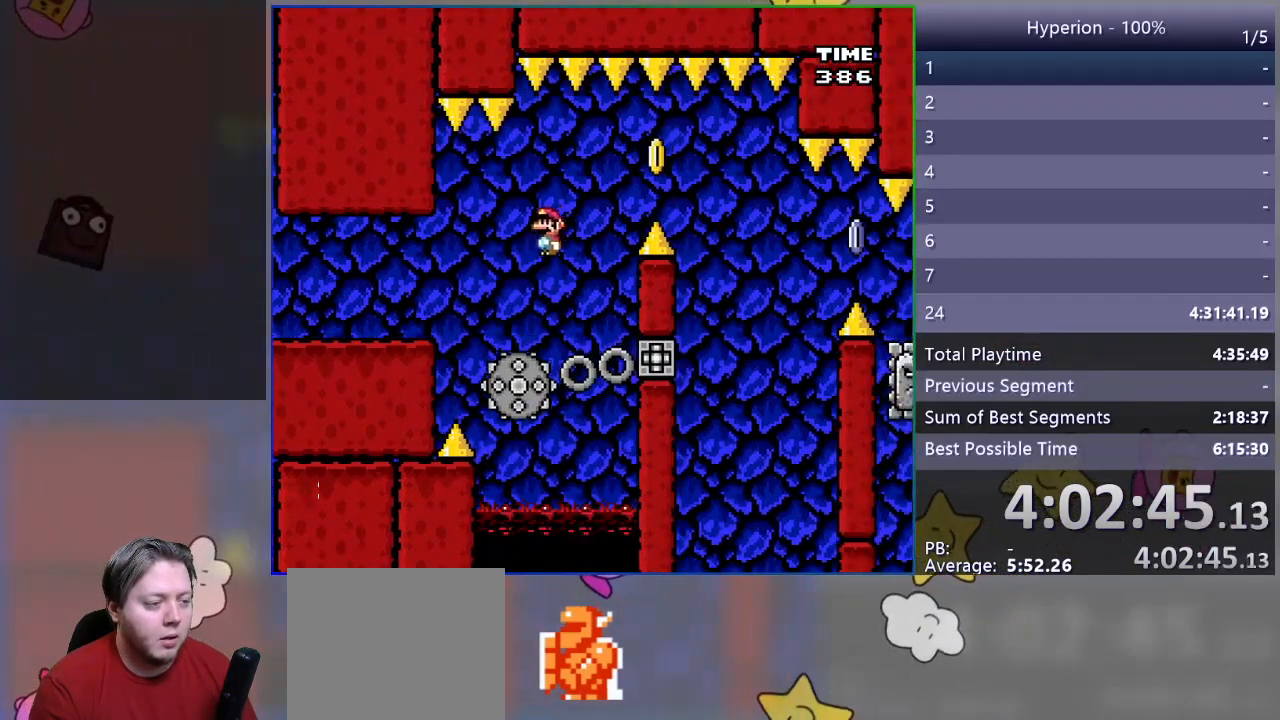
{"buttons": ["SQUARE", "DPAD_LEFT"], "events": [[17, "DPAD_LEFT", "up"], [83, "DPAD_RIGHT", "down"], [133, "CROSS", "down"], [250, "DPAD_RIGHT", "up"], [283, "DPAD_LEFT", "down"], [483, "CROSS", "up"]]}
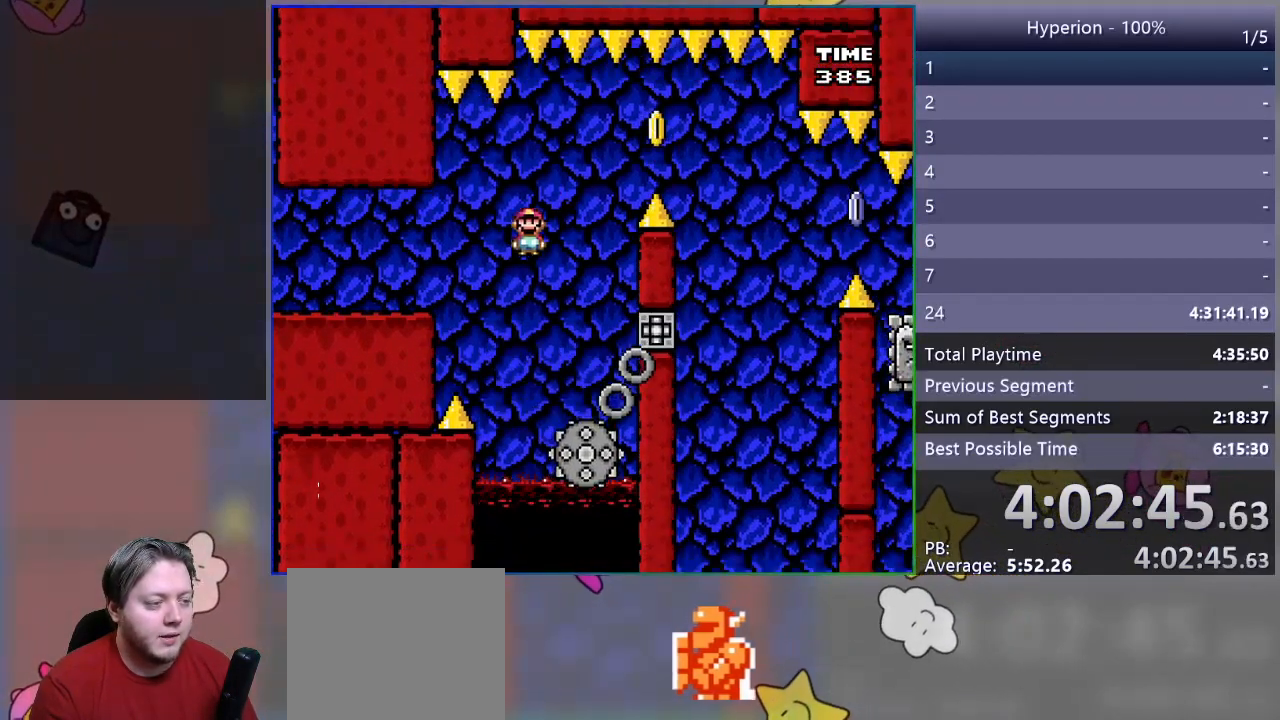
{"buttons": ["SQUARE"], "events": [[50, "CROSS", "down"], [167, "CROSS", "up"], [450, "DPAD_LEFT", "up"]]}
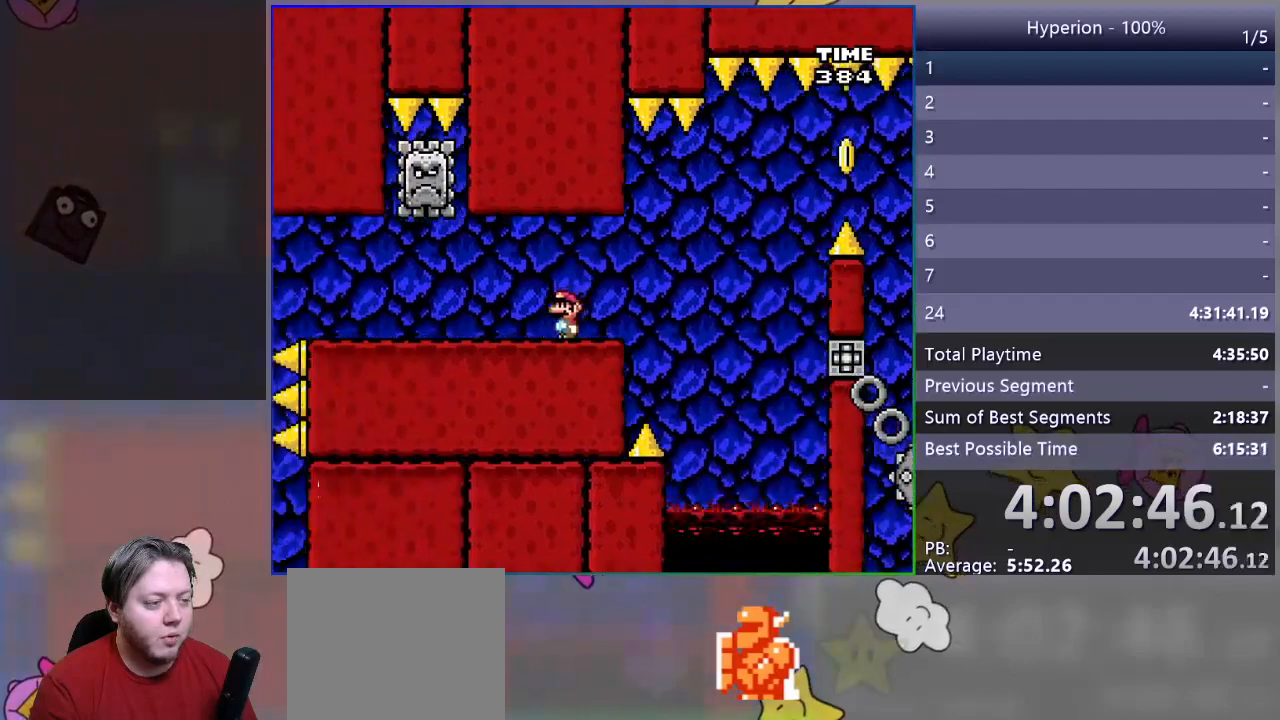
{"buttons": ["SQUARE", "DPAD_LEFT"], "events": [[17, "DPAD_RIGHT", "down"], [433, "DPAD_RIGHT", "up"], [483, "DPAD_LEFT", "down"]]}
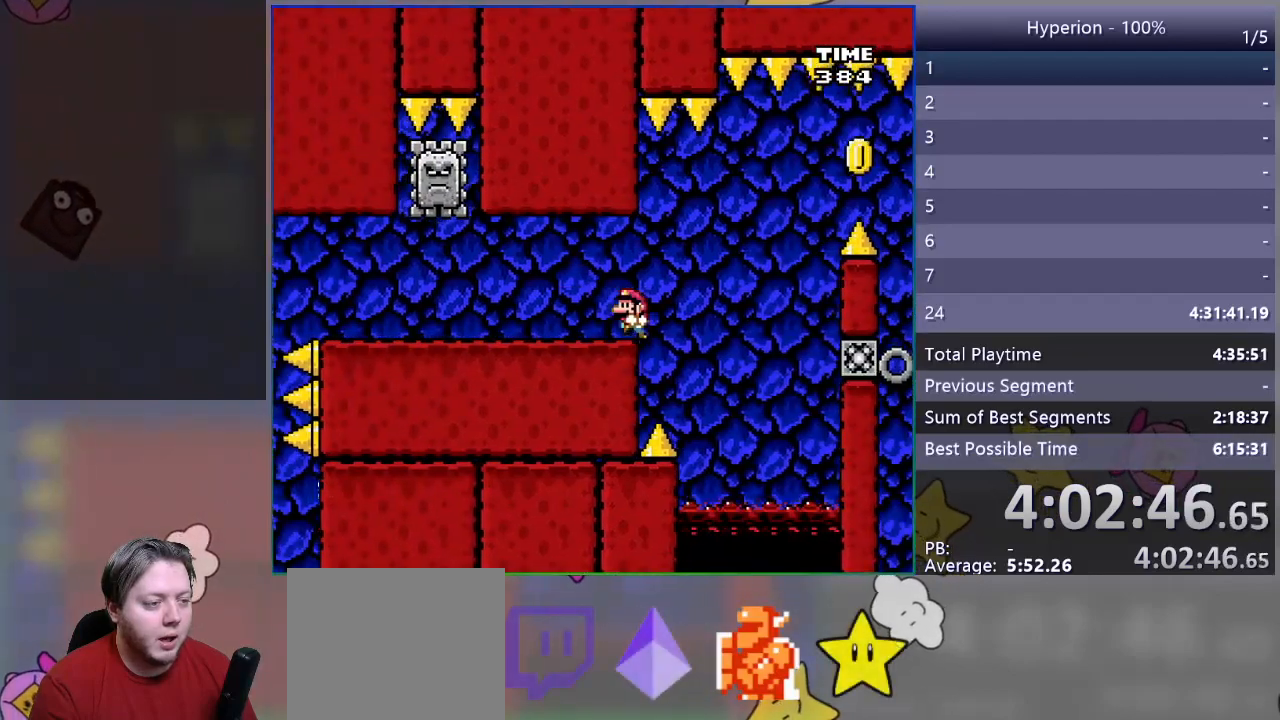
{"buttons": ["SQUARE"], "events": [[100, "DPAD_LEFT", "up"], [300, "DPAD_RIGHT", "down"], [367, "DPAD_RIGHT", "up"]]}
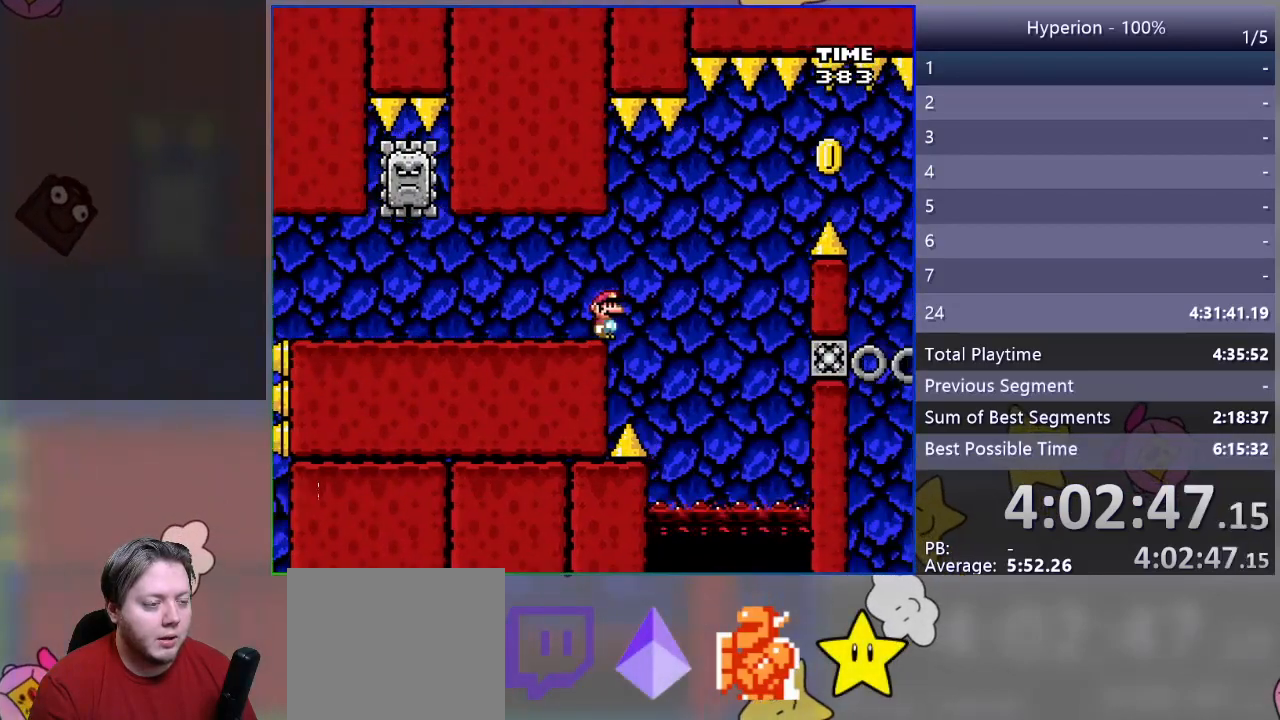
{"buttons": ["SQUARE"], "events": []}
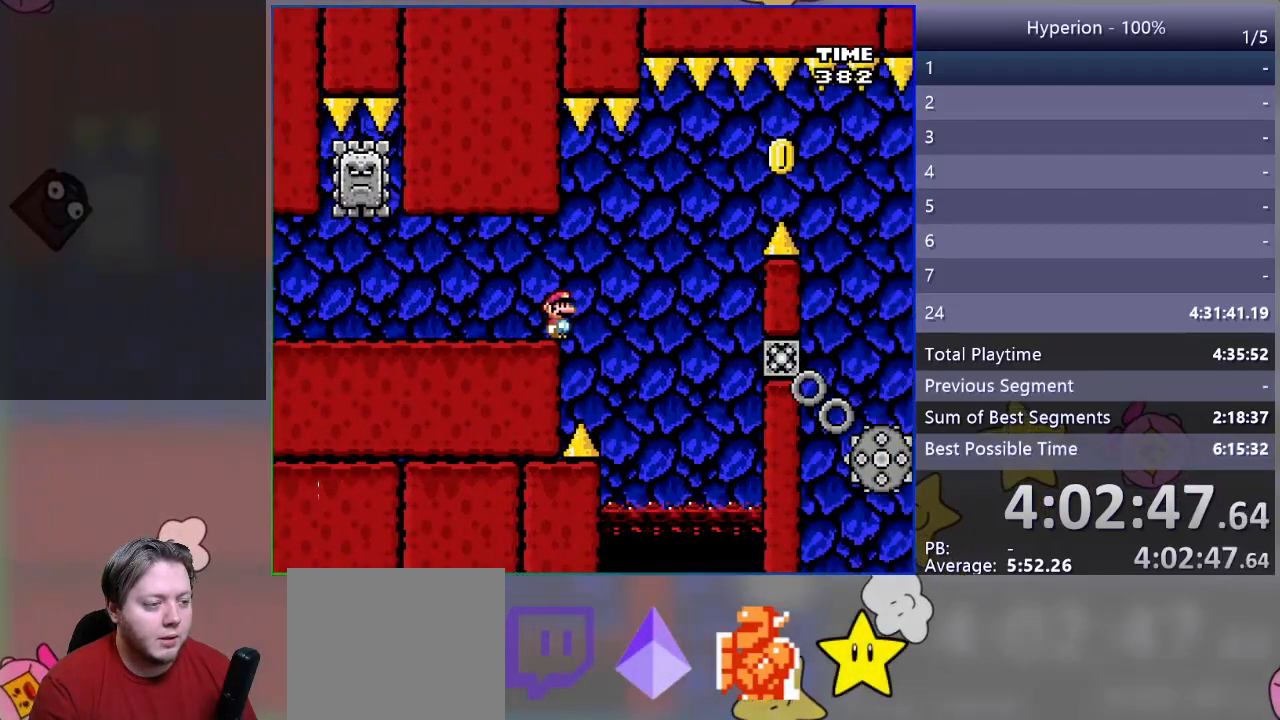
{"buttons": ["SQUARE"], "events": []}
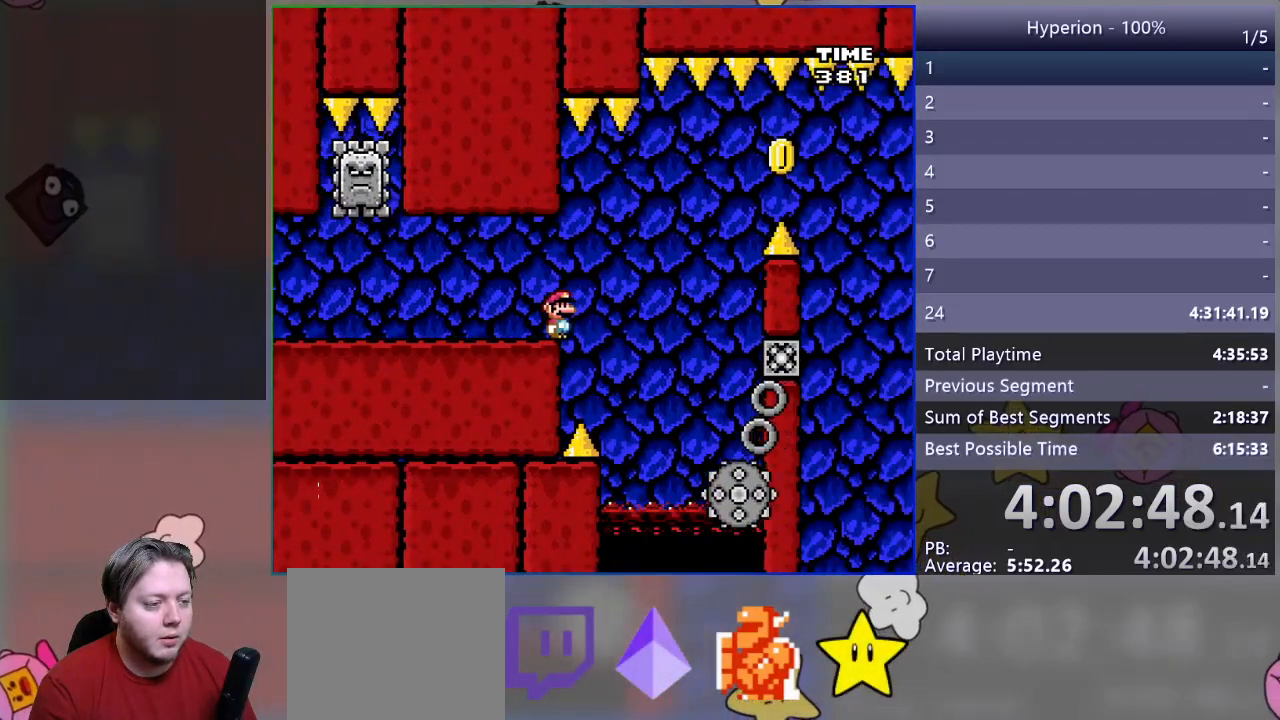
{"buttons": ["CROSS", "SQUARE", "DPAD_LEFT"], "events": [[100, "DPAD_RIGHT", "down"], [167, "R1", "down"], [267, "R1", "up"], [367, "DPAD_RIGHT", "up"], [417, "DPAD_LEFT", "down"], [467, "CROSS", "down"]]}
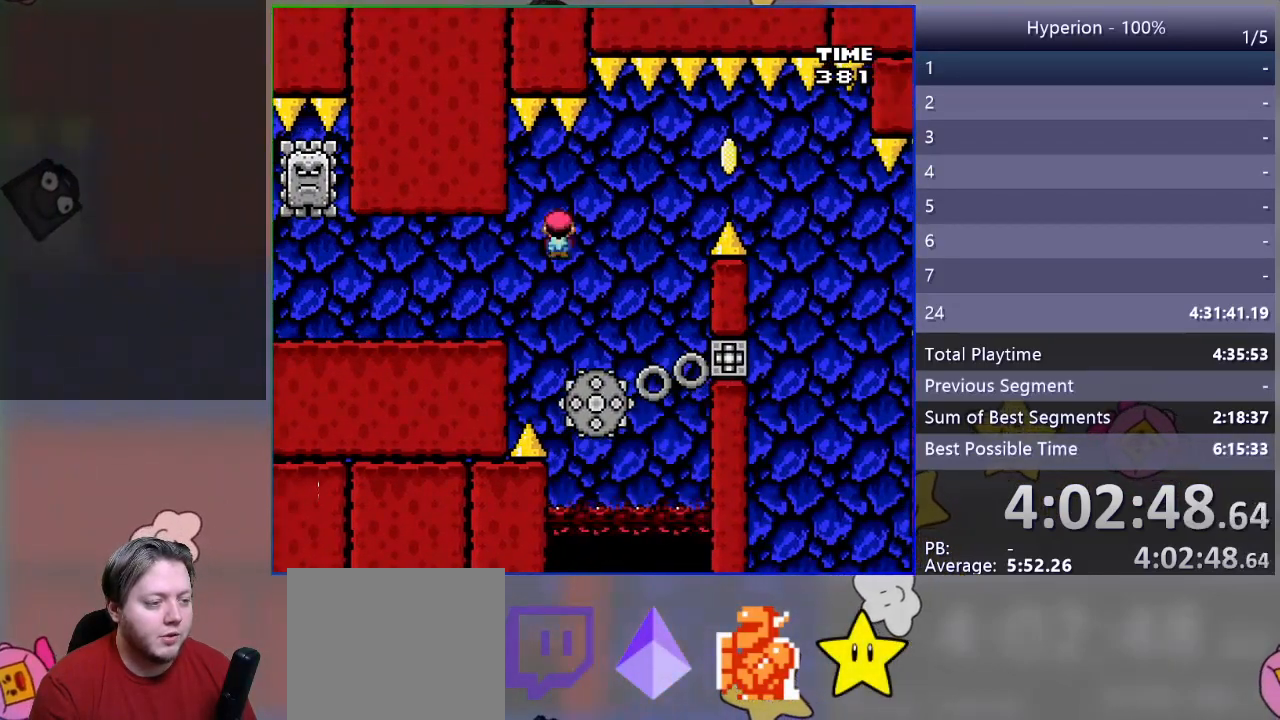
{"buttons": ["CROSS", "SQUARE", "DPAD_RIGHT"], "events": [[17, "DPAD_LEFT", "up"], [50, "DPAD_RIGHT", "down"]]}
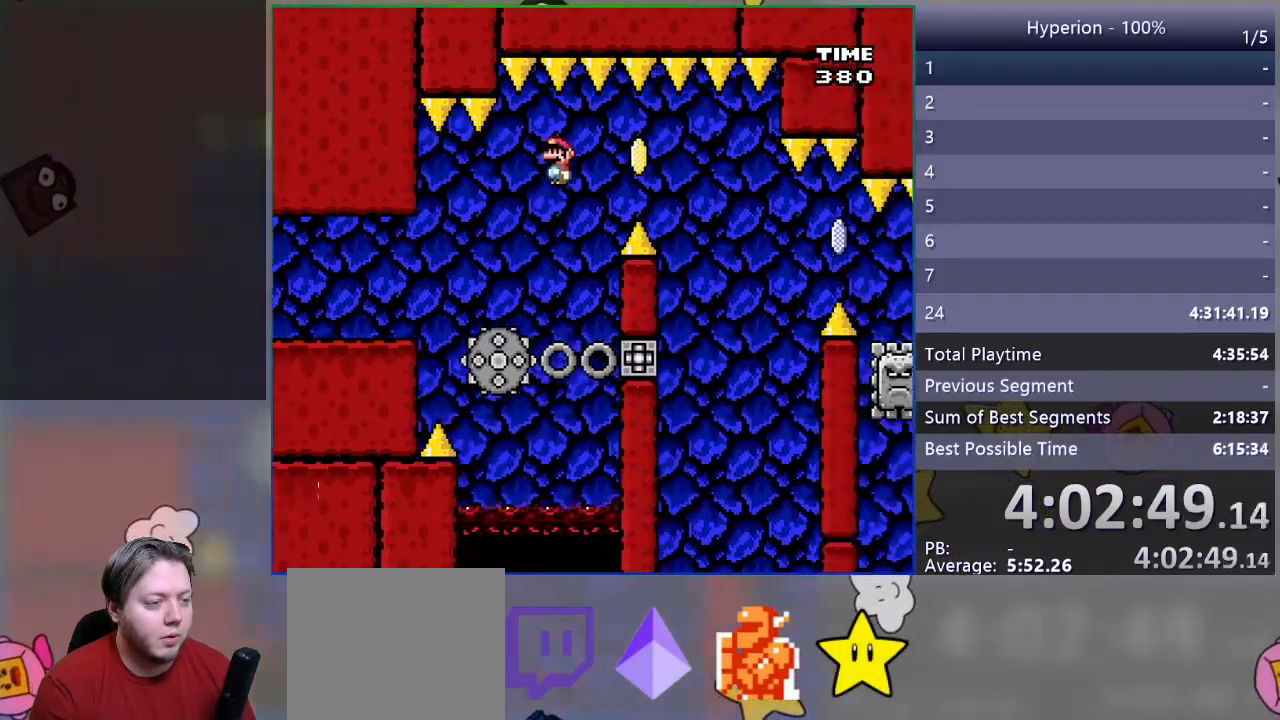
{"buttons": ["CROSS", "SQUARE", "DPAD_LEFT"], "events": [[350, "DPAD_RIGHT", "up"], [450, "DPAD_LEFT", "down"]]}
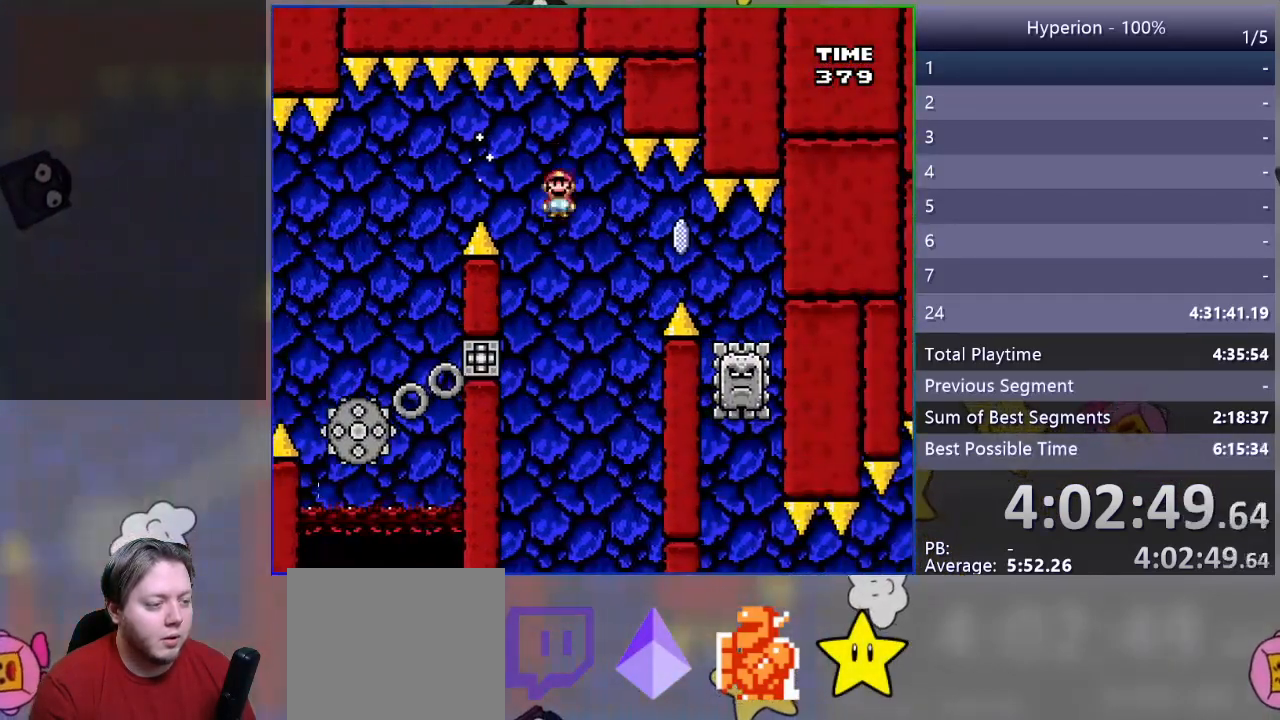
{"buttons": ["CROSS", "SQUARE", "DPAD_LEFT"], "events": []}
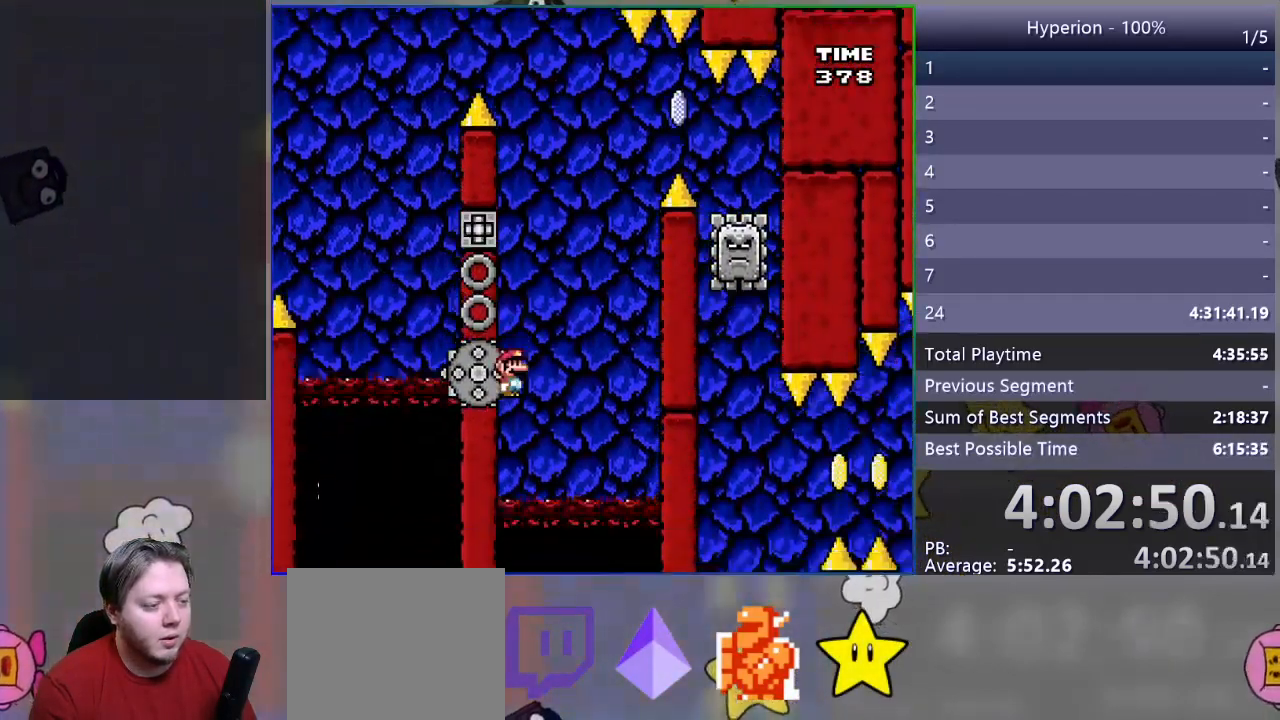
{"buttons": [], "events": [[17, "DPAD_LEFT", "up"], [167, "DPAD_RIGHT", "down"], [300, "DPAD_RIGHT", "up"], [367, "CROSS", "up"], [383, "SQUARE", "up"]]}
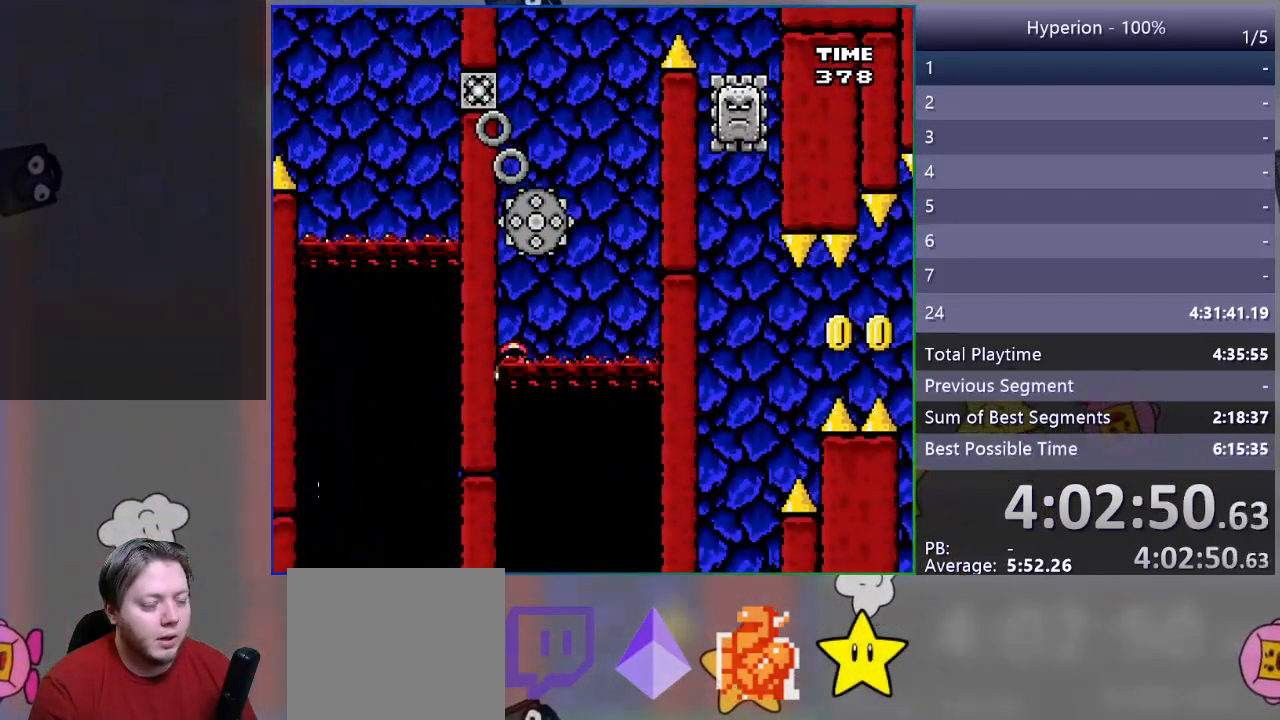
{"buttons": [], "events": [[50, "CROSS", "down"], [150, "CROSS", "up"], [217, "CROSS", "down"], [333, "CROSS", "up"], [367, "CROSS", "down"], [483, "CROSS", "up"]]}
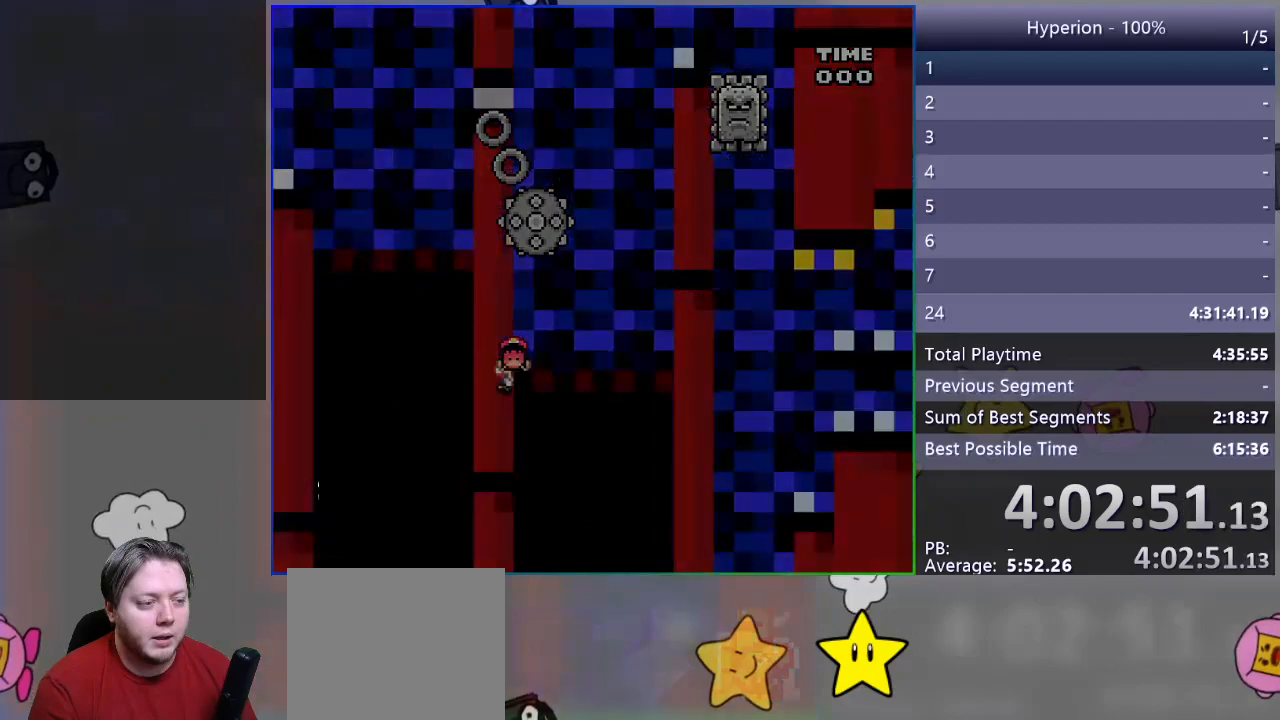
{"buttons": [], "events": [[33, "CROSS", "down"], [117, "CROSS", "up"]]}
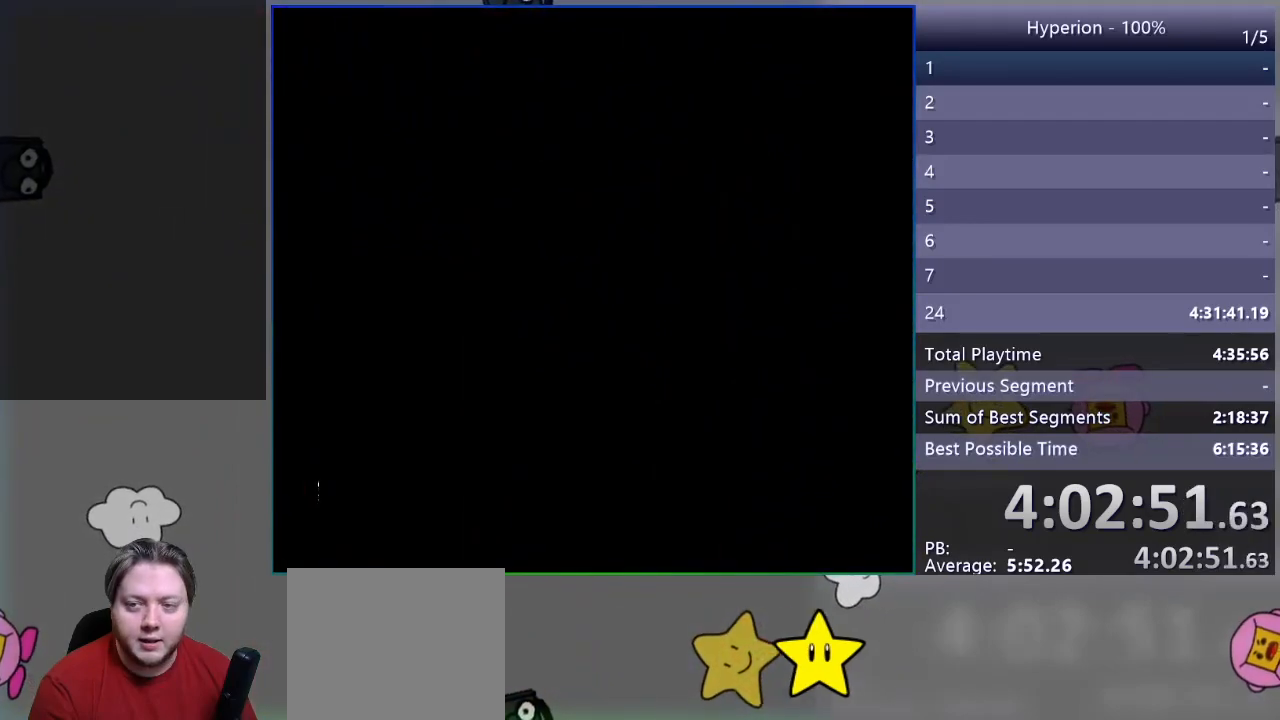
{"buttons": [], "events": []}
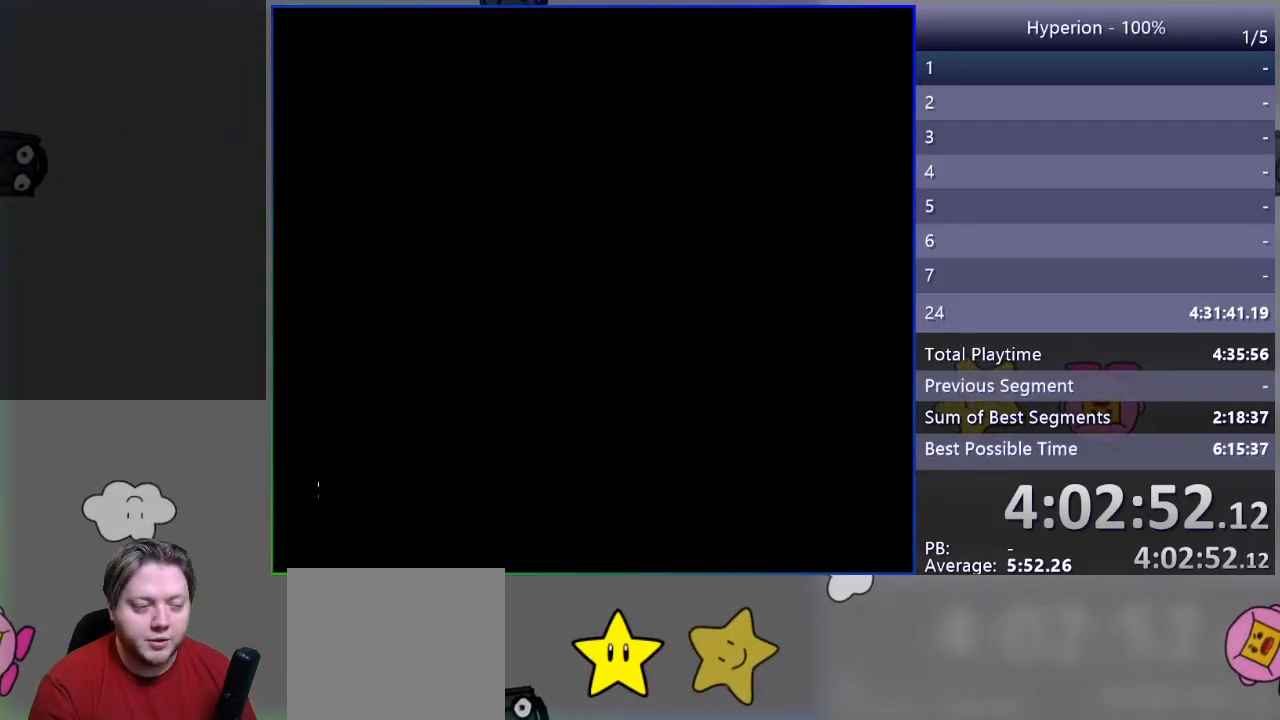
{"buttons": ["SQUARE"], "events": [[167, "SQUARE", "down"]]}
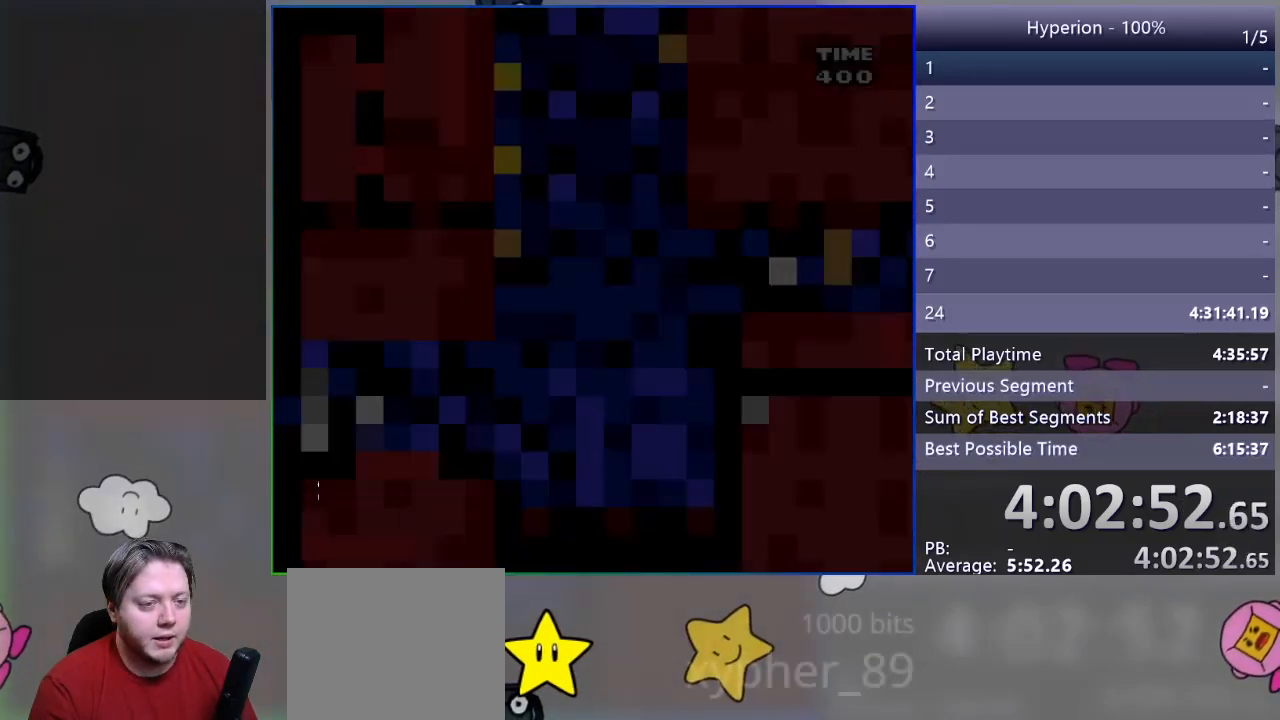
{"buttons": ["SQUARE"], "events": []}
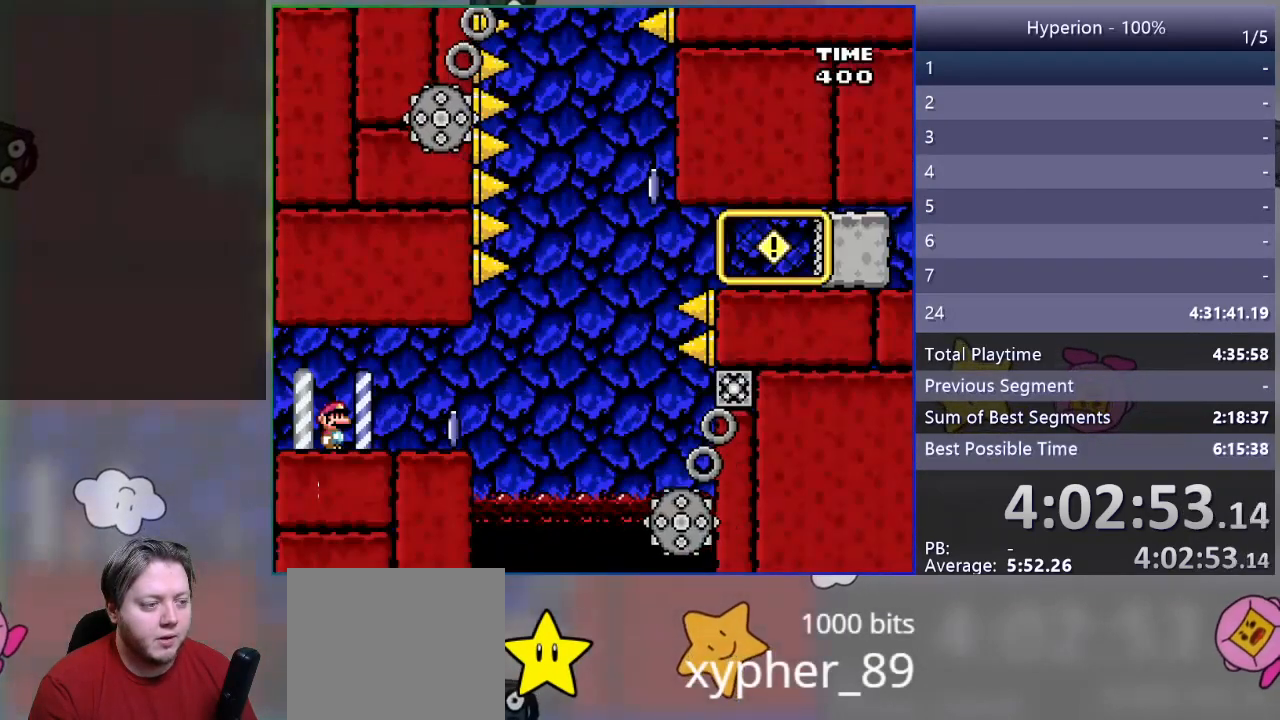
{"buttons": ["SQUARE", "DPAD_RIGHT"], "events": [[33, "DPAD_RIGHT", "down"]]}
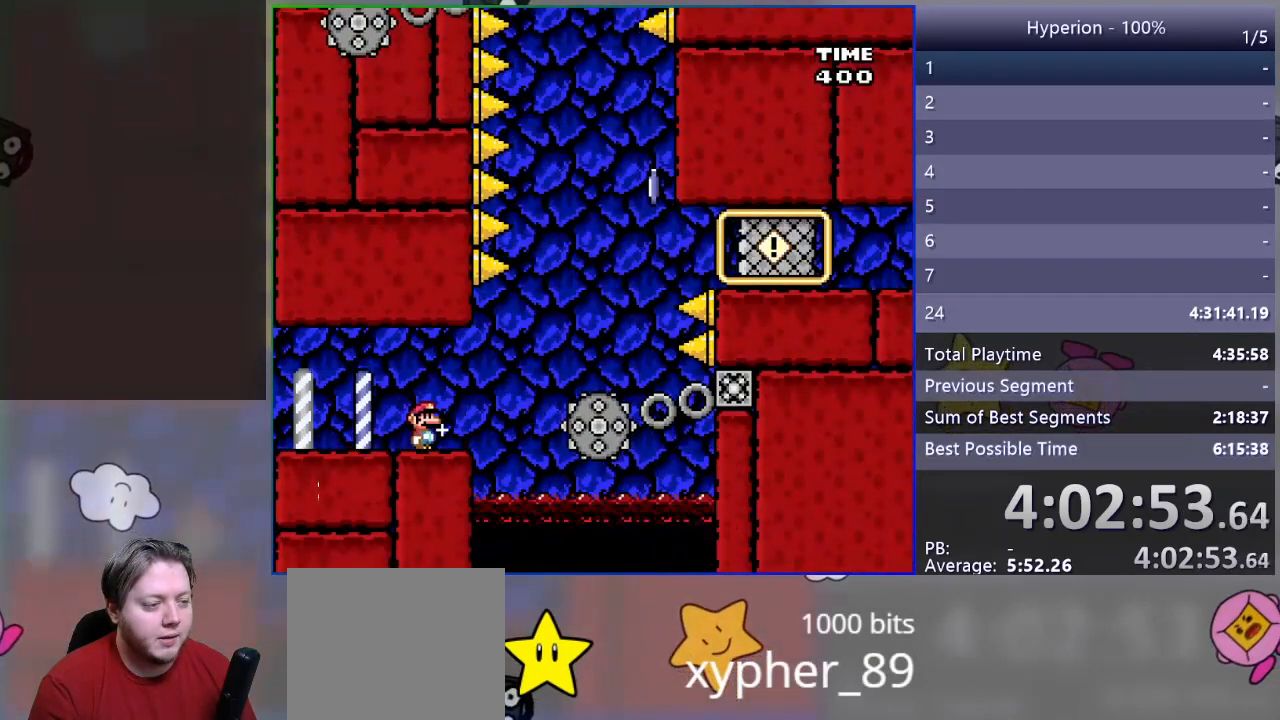
{"buttons": ["CROSS", "SQUARE", "DPAD_LEFT"], "events": [[117, "R1", "down"], [267, "R1", "up"], [433, "DPAD_RIGHT", "up"], [467, "CROSS", "down"], [467, "DPAD_LEFT", "down"]]}
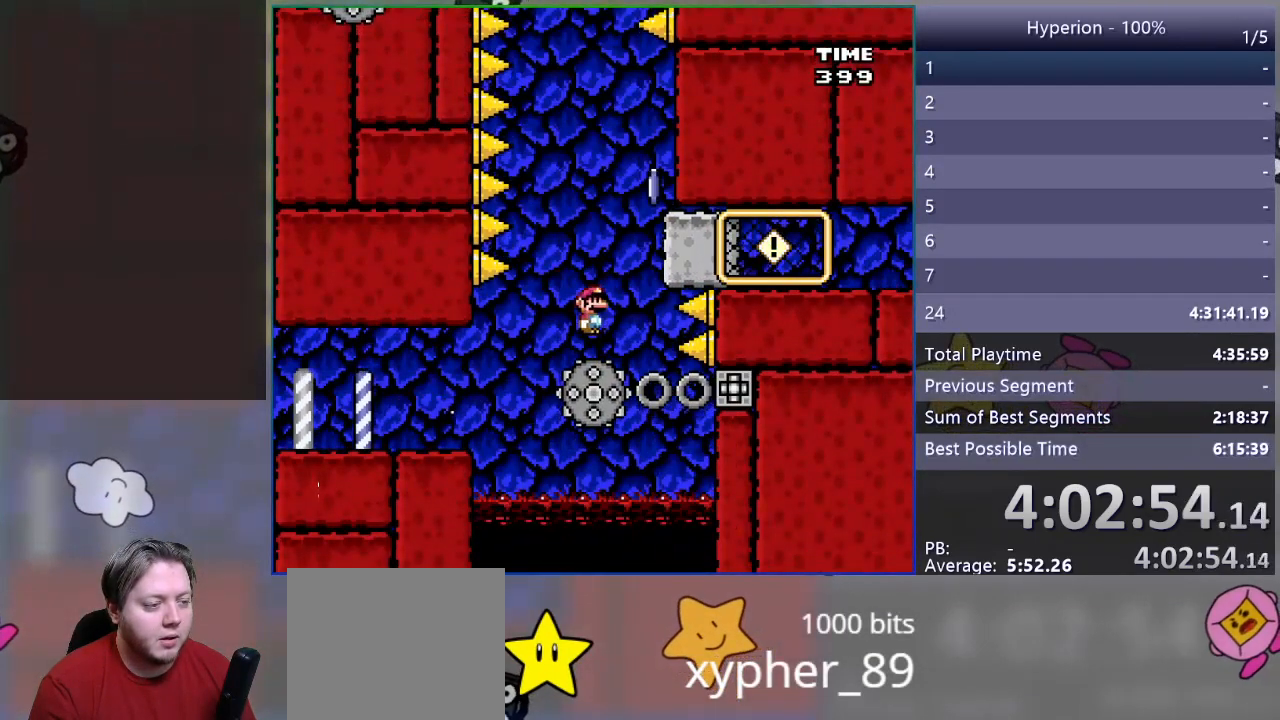
{"buttons": ["CROSS", "SQUARE", "DPAD_RIGHT"], "events": [[200, "DPAD_LEFT", "up"], [300, "DPAD_RIGHT", "down"]]}
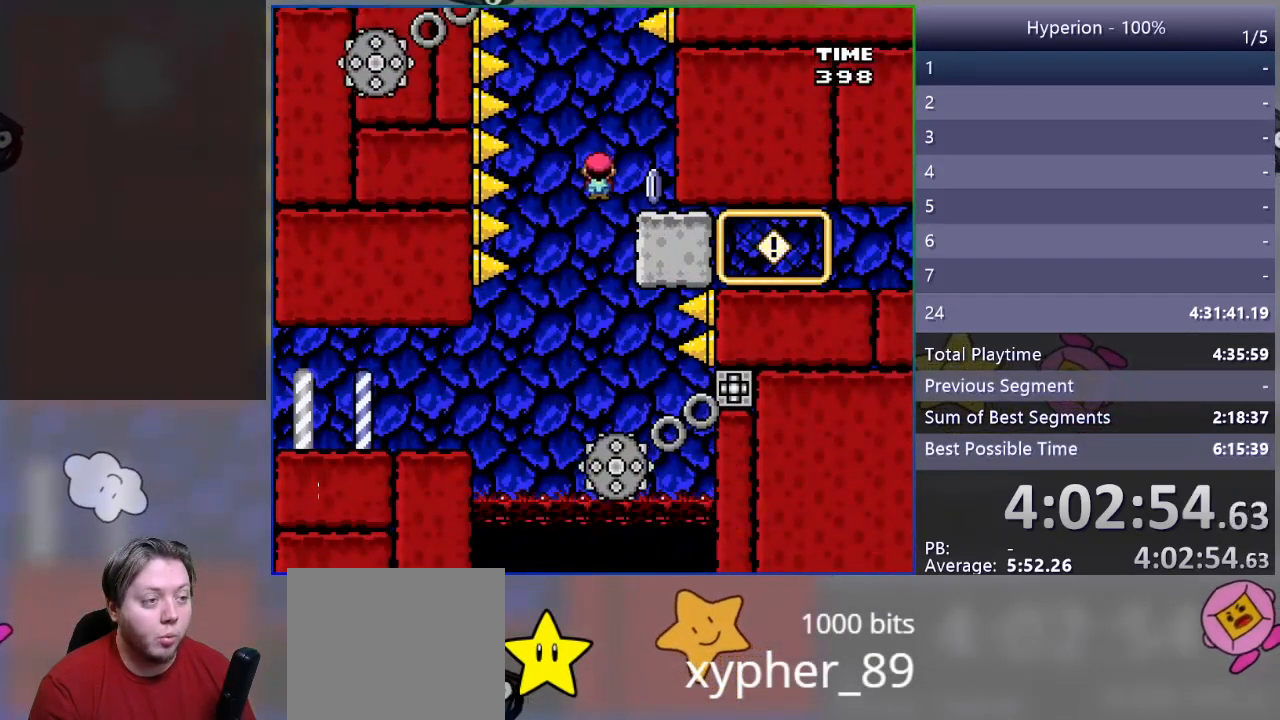
{"buttons": ["SQUARE", "R1", "DPAD_LEFT"], "events": [[217, "CROSS", "up"], [217, "DPAD_RIGHT", "up"], [317, "DPAD_LEFT", "down"], [467, "R1", "down"]]}
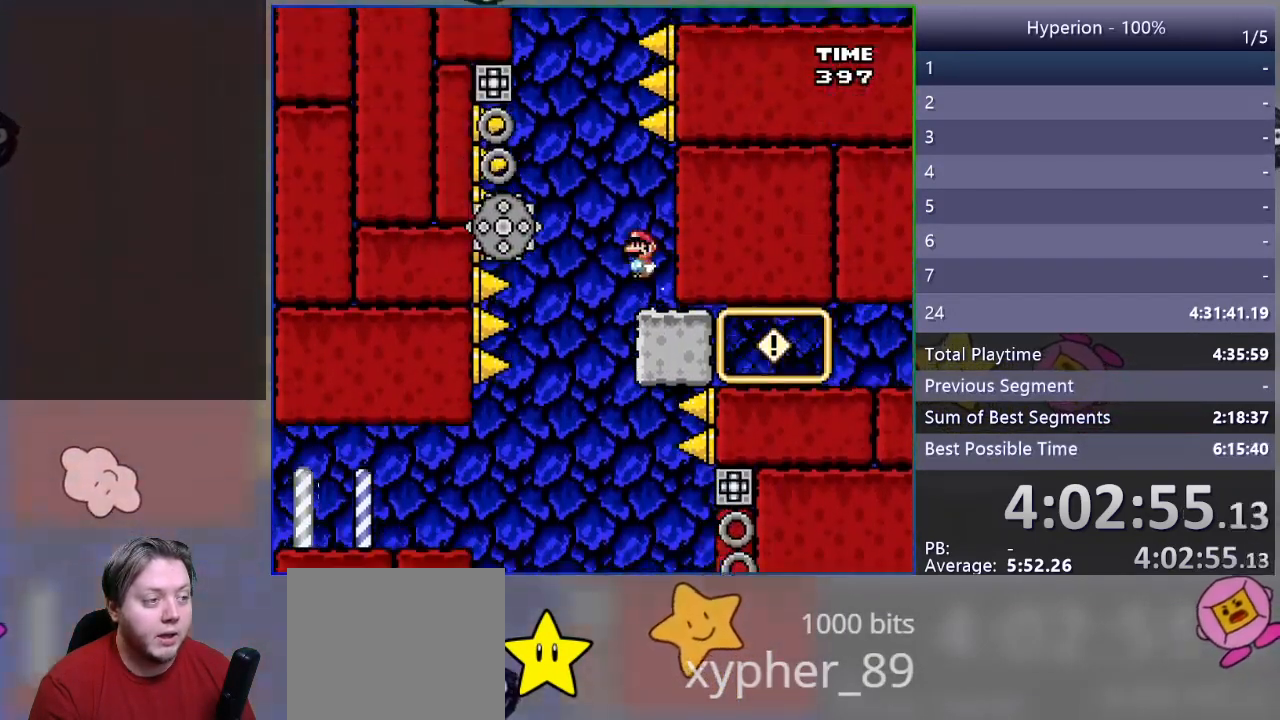
{"buttons": ["CROSS", "SQUARE", "DPAD_RIGHT"], "events": [[133, "R1", "up"], [167, "DPAD_LEFT", "up"], [217, "CROSS", "down"], [217, "DPAD_RIGHT", "down"]]}
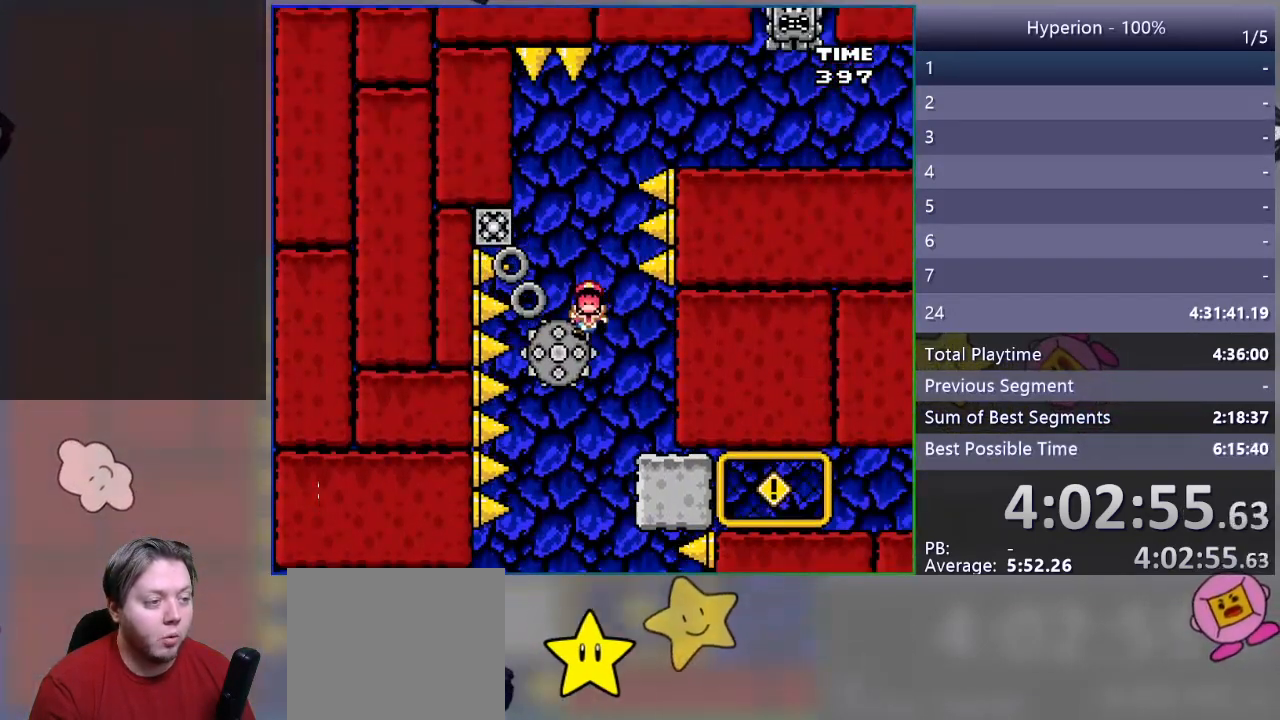
{"buttons": [], "events": [[50, "DPAD_RIGHT", "up"], [183, "CROSS", "up"], [183, "SQUARE", "up"], [250, "CROSS", "down"], [350, "CROSS", "up"], [400, "CROSS", "down"], [500, "CROSS", "up"]]}
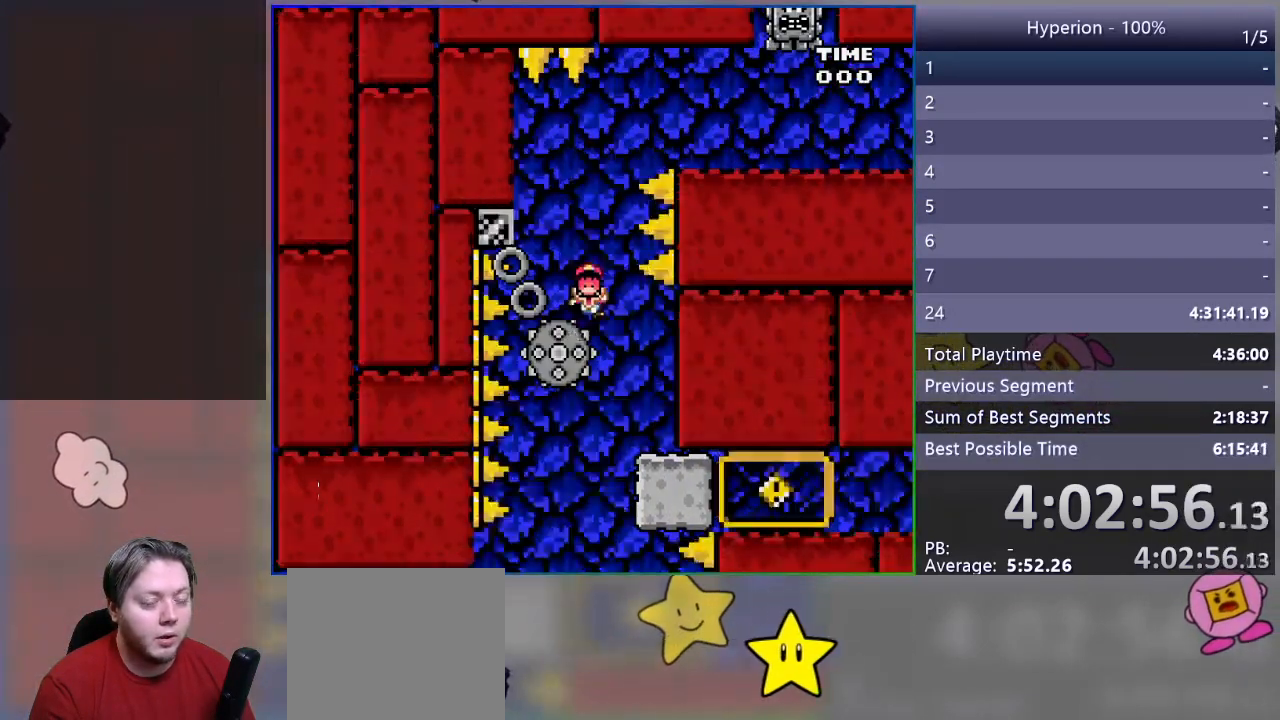
{"buttons": ["CROSS", "SQUARE", "DPAD_RIGHT"], "events": [[450, "CROSS", "down"], [450, "DPAD_RIGHT", "down"], [450, "SQUARE", "down"]]}
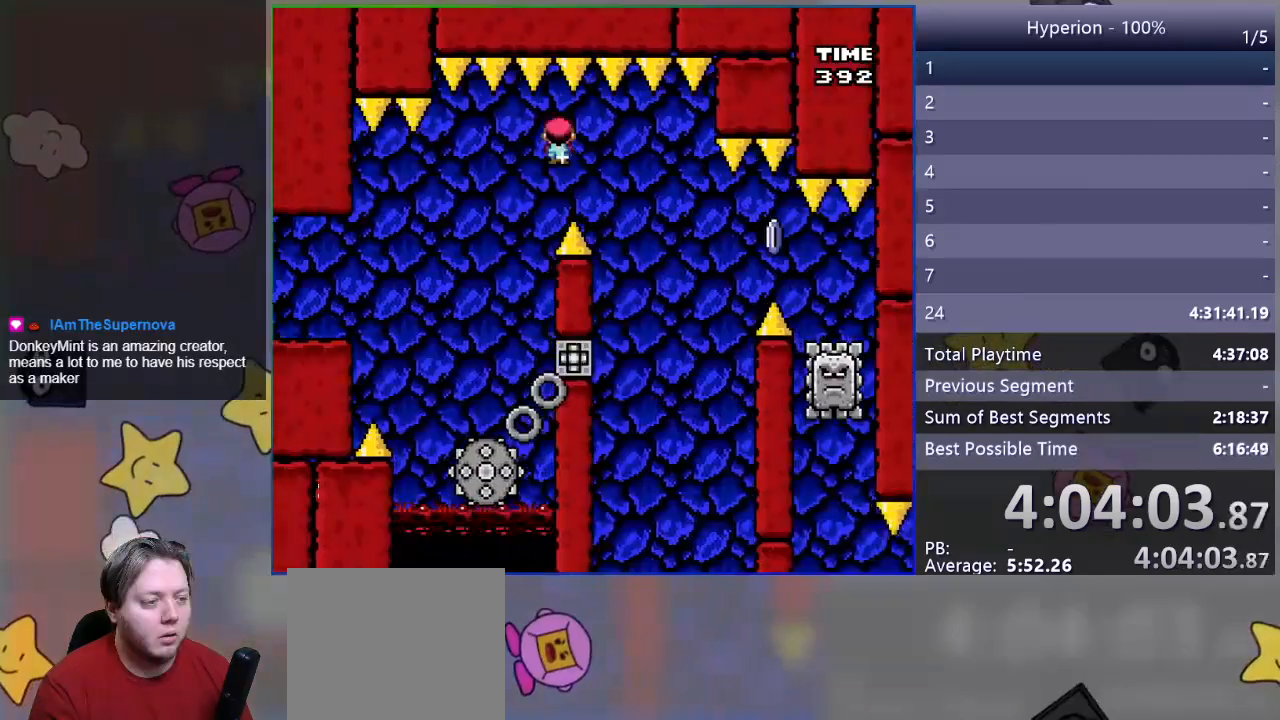
{"buttons": ["CROSS", "SQUARE", "DPAD_RIGHT"], "events": [[167, "DPAD_RIGHT", "up"], [267, "DPAD_LEFT", "down"], [433, "DPAD_LEFT", "up"], [483, "DPAD_RIGHT", "down"]]}
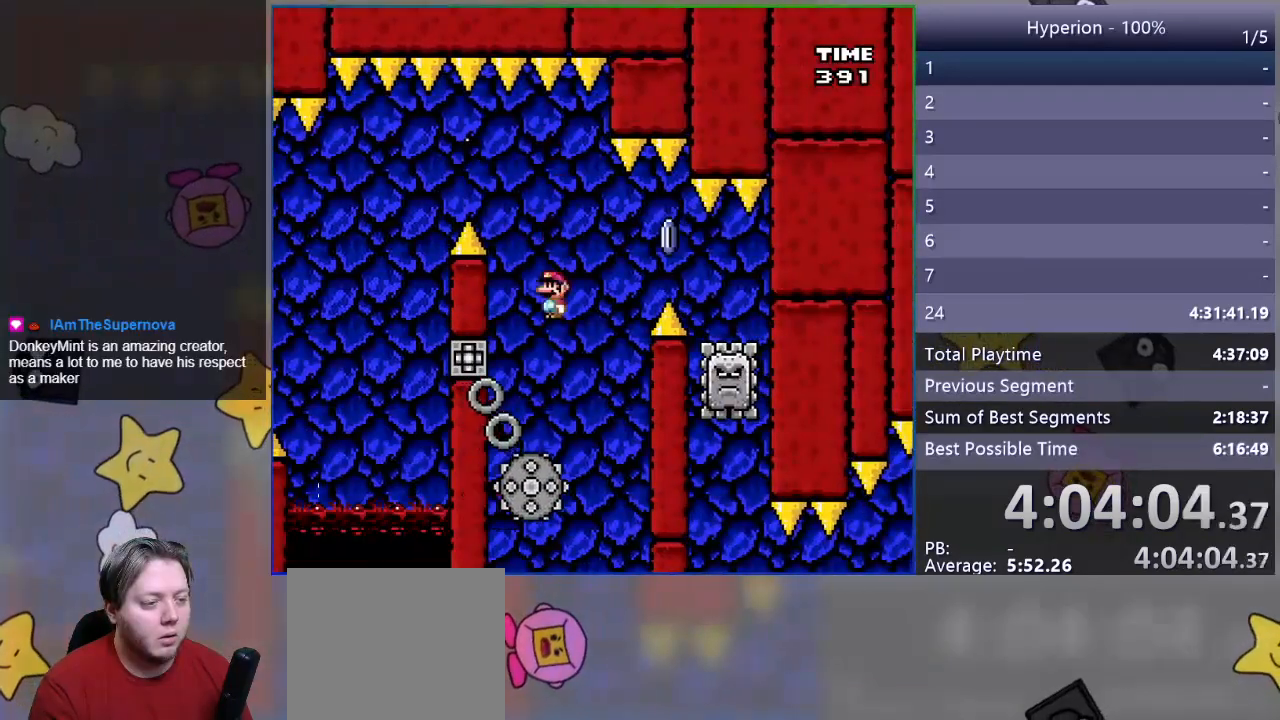
{"buttons": ["SQUARE", "DPAD_RIGHT"], "events": [[100, "DPAD_RIGHT", "up"], [217, "DPAD_RIGHT", "down"], [500, "CROSS", "up"]]}
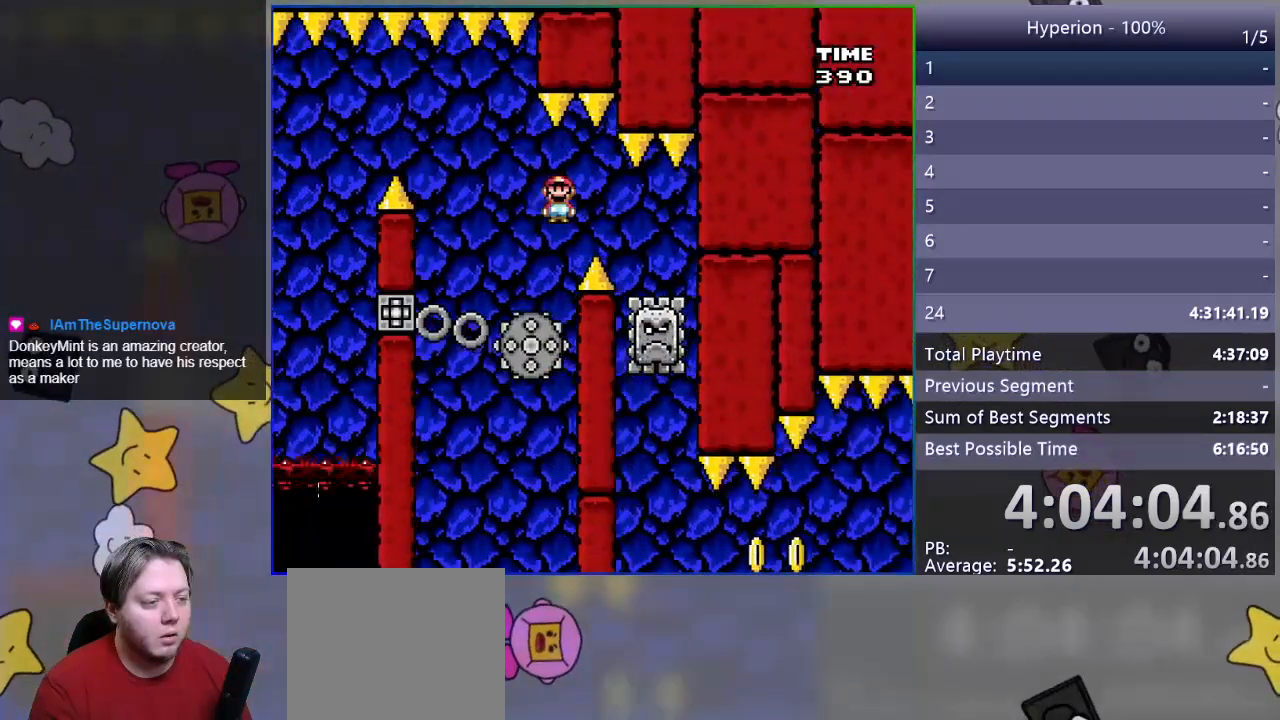
{"buttons": ["CROSS", "SQUARE"], "events": [[167, "CROSS", "down"], [233, "DPAD_RIGHT", "up"], [300, "DPAD_LEFT", "down"], [467, "DPAD_LEFT", "up"]]}